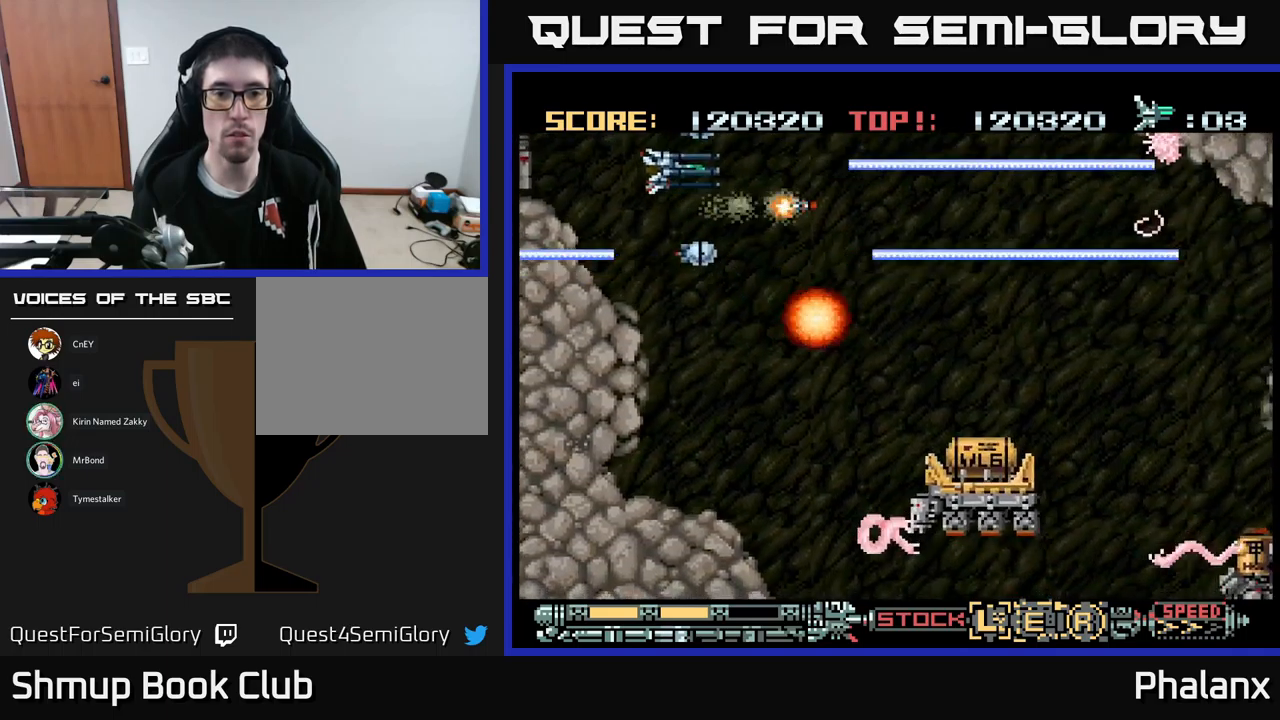
Gameplay with a controller (Xbox layout); each line is a JSON object with the inputs held at the frame after it. "events" lists button and stick changes between this image and that frame as [ms after this image, input, new state], when the widget could be followed in between. Not read: left_stick right_stick.
{"buttons": ["B", "DPAD_DOWN"], "events": [[33, "DPAD_LEFT", "up"], [33, "DPAD_UP", "up"], [67, "DPAD_RIGHT", "down"], [150, "DPAD_DOWN", "down"], [317, "DPAD_RIGHT", "up"]]}
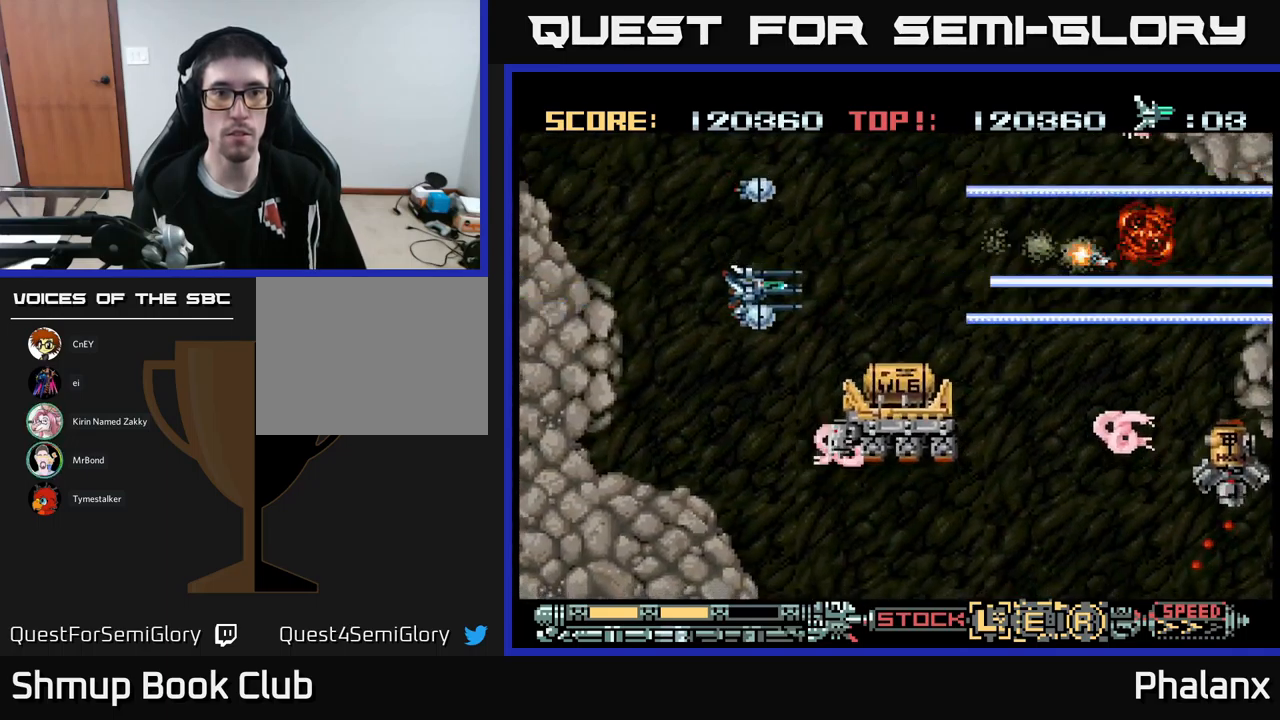
{"buttons": ["B", "DPAD_UP", "DPAD_RIGHT"], "events": [[83, "DPAD_LEFT", "down"], [100, "DPAD_DOWN", "up"], [150, "DPAD_UP", "down"], [183, "DPAD_LEFT", "up"], [367, "DPAD_RIGHT", "down"]]}
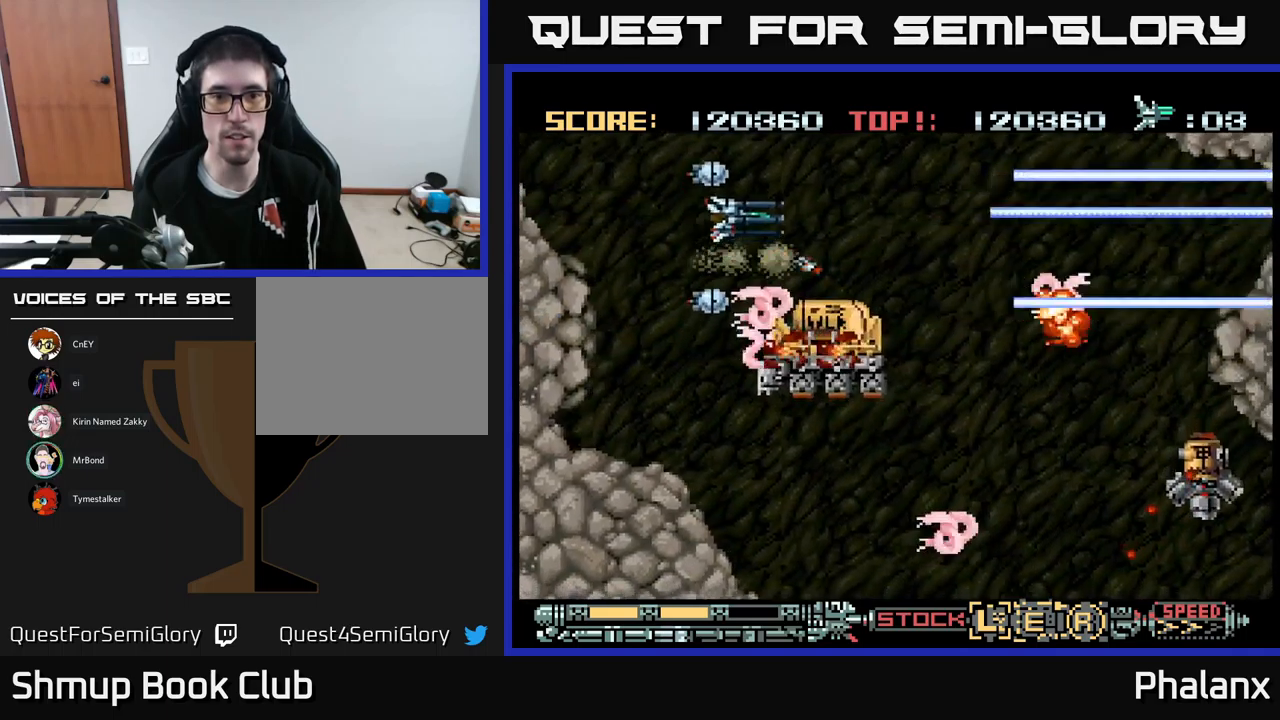
{"buttons": ["B", "DPAD_RIGHT"], "events": [[133, "DPAD_UP", "up"], [217, "DPAD_UP", "down"], [400, "DPAD_UP", "up"]]}
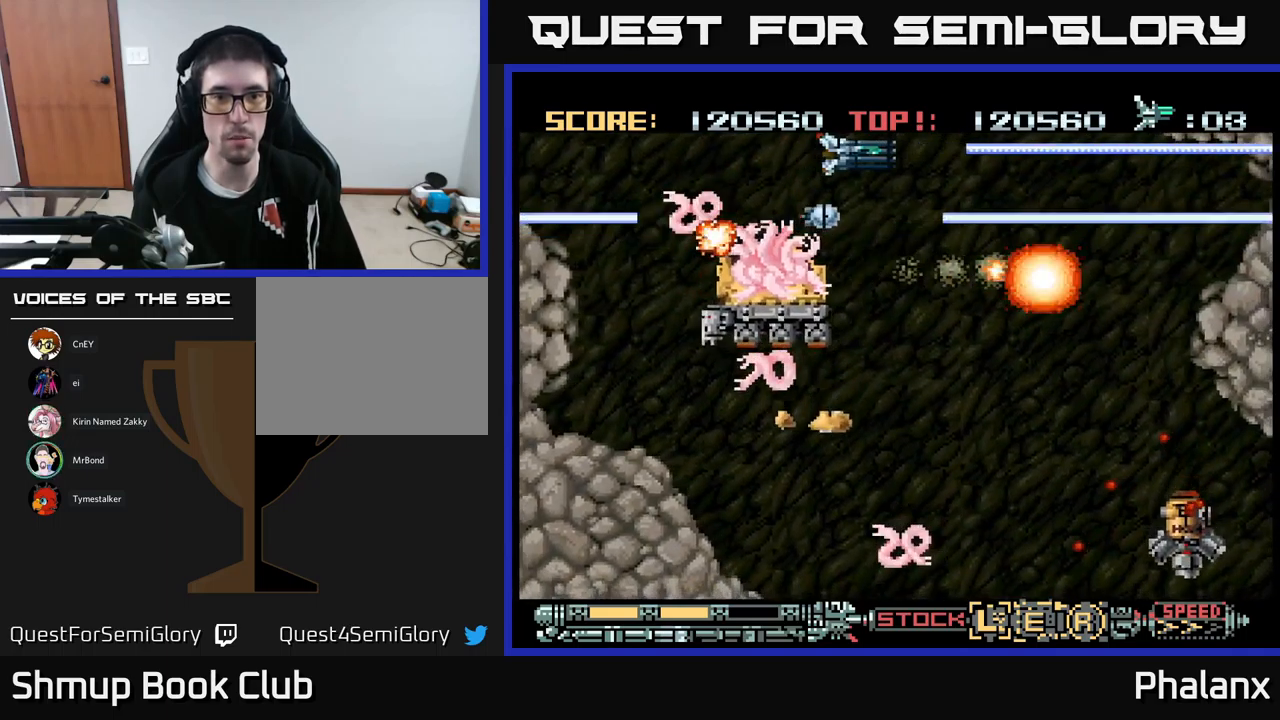
{"buttons": ["B"], "events": [[50, "DPAD_DOWN", "down"], [250, "DPAD_DOWN", "up"], [283, "DPAD_RIGHT", "up"]]}
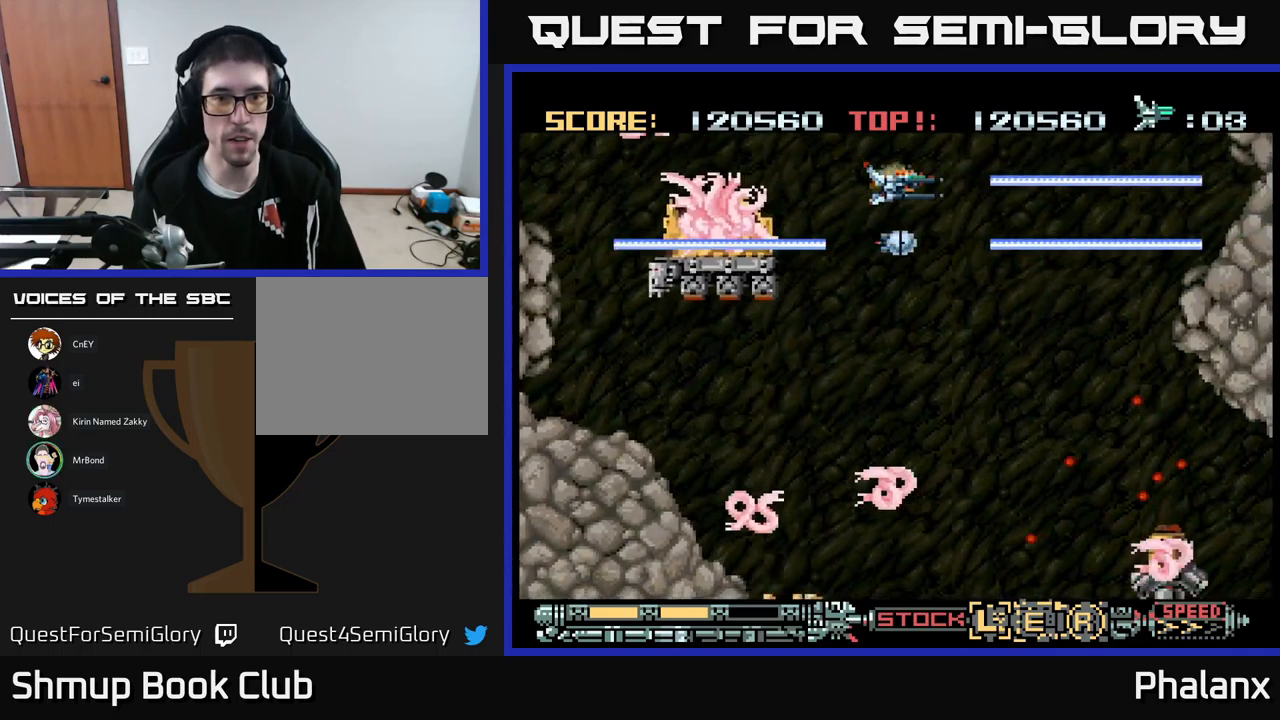
{"buttons": ["B", "DPAD_RIGHT"], "events": [[67, "DPAD_UP", "down"], [283, "DPAD_UP", "up"], [500, "DPAD_RIGHT", "down"]]}
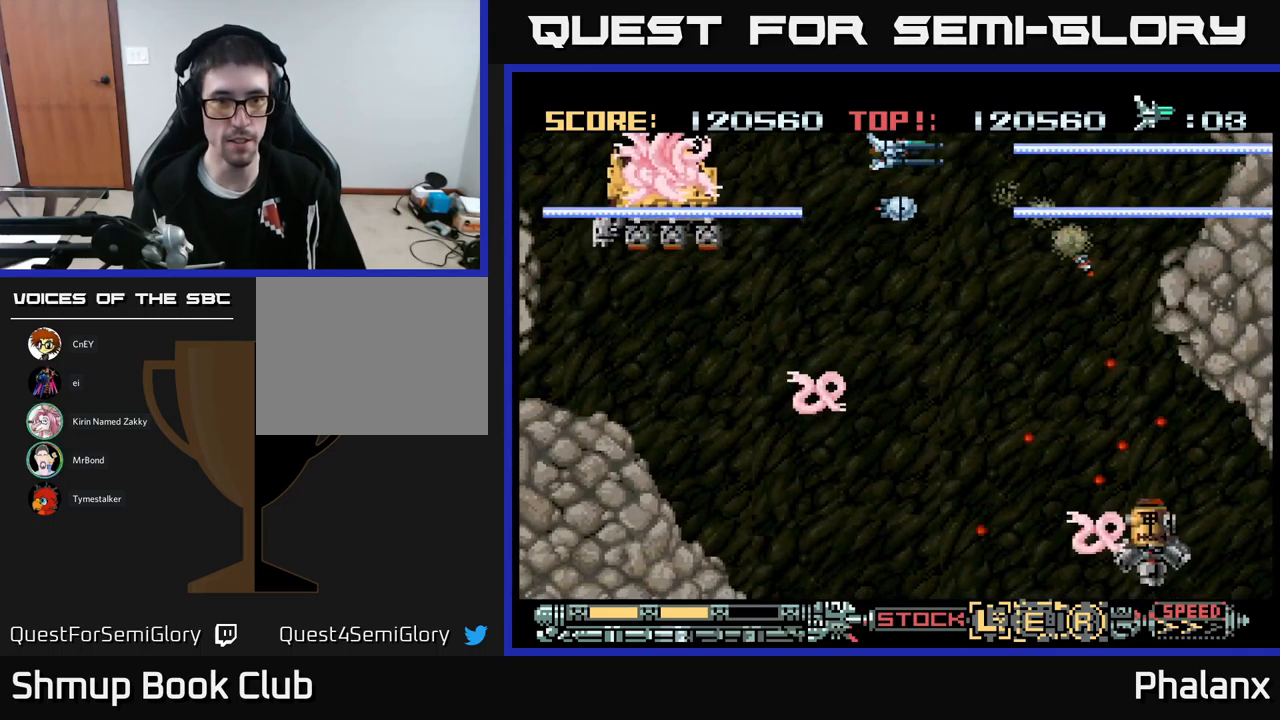
{"buttons": ["B", "DPAD_UP"], "events": [[50, "DPAD_DOWN", "down"], [217, "DPAD_RIGHT", "up"], [417, "DPAD_DOWN", "up"], [483, "DPAD_UP", "down"]]}
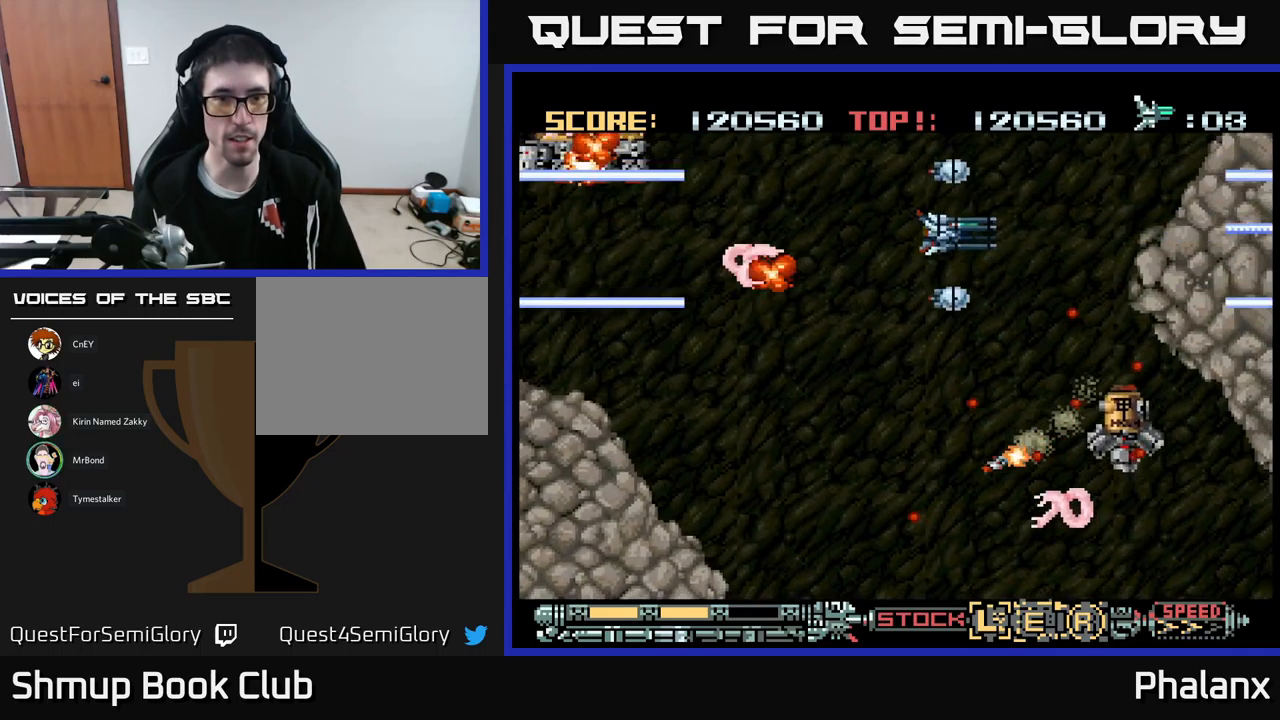
{"buttons": ["B", "DPAD_DOWN", "DPAD_LEFT"], "events": [[83, "DPAD_LEFT", "down"], [150, "DPAD_UP", "up"], [400, "DPAD_DOWN", "down"]]}
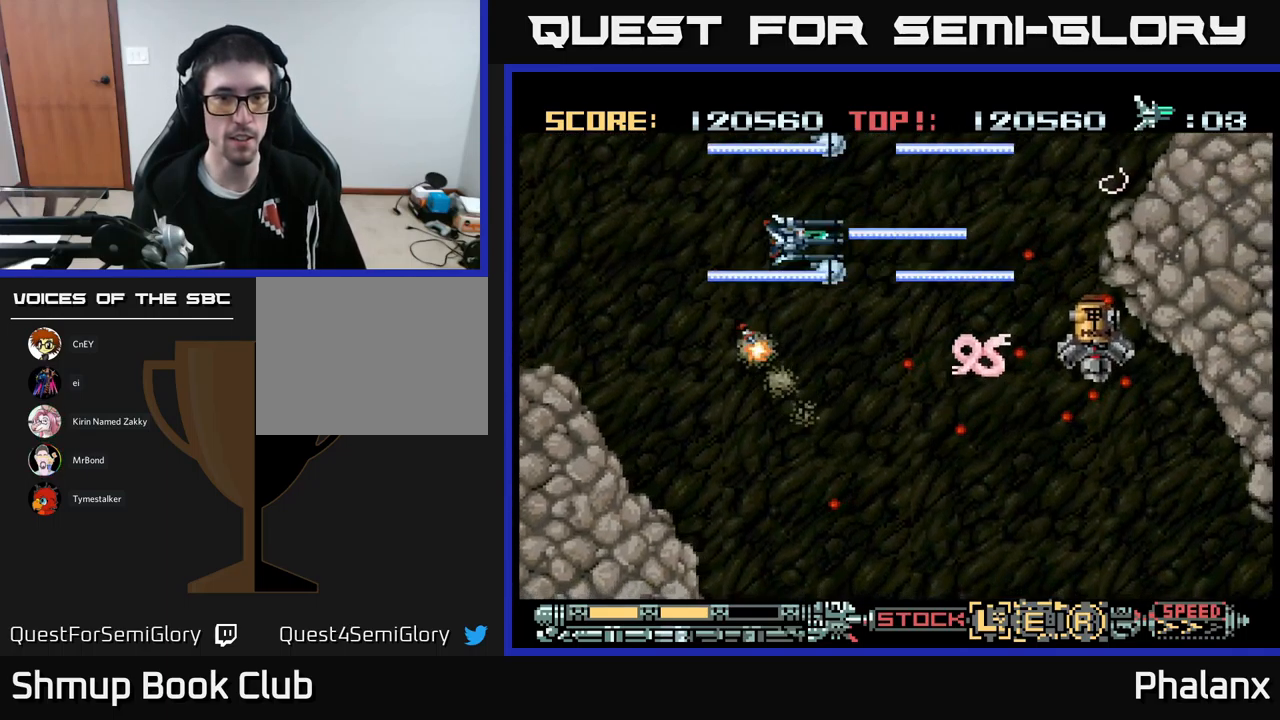
{"buttons": ["B", "DPAD_LEFT"], "events": [[17, "DPAD_DOWN", "up"], [50, "DPAD_UP", "down"], [133, "DPAD_LEFT", "up"], [184, "DPAD_RIGHT", "down"], [267, "DPAD_RIGHT", "up"], [284, "DPAD_LEFT", "down"], [284, "DPAD_UP", "up"]]}
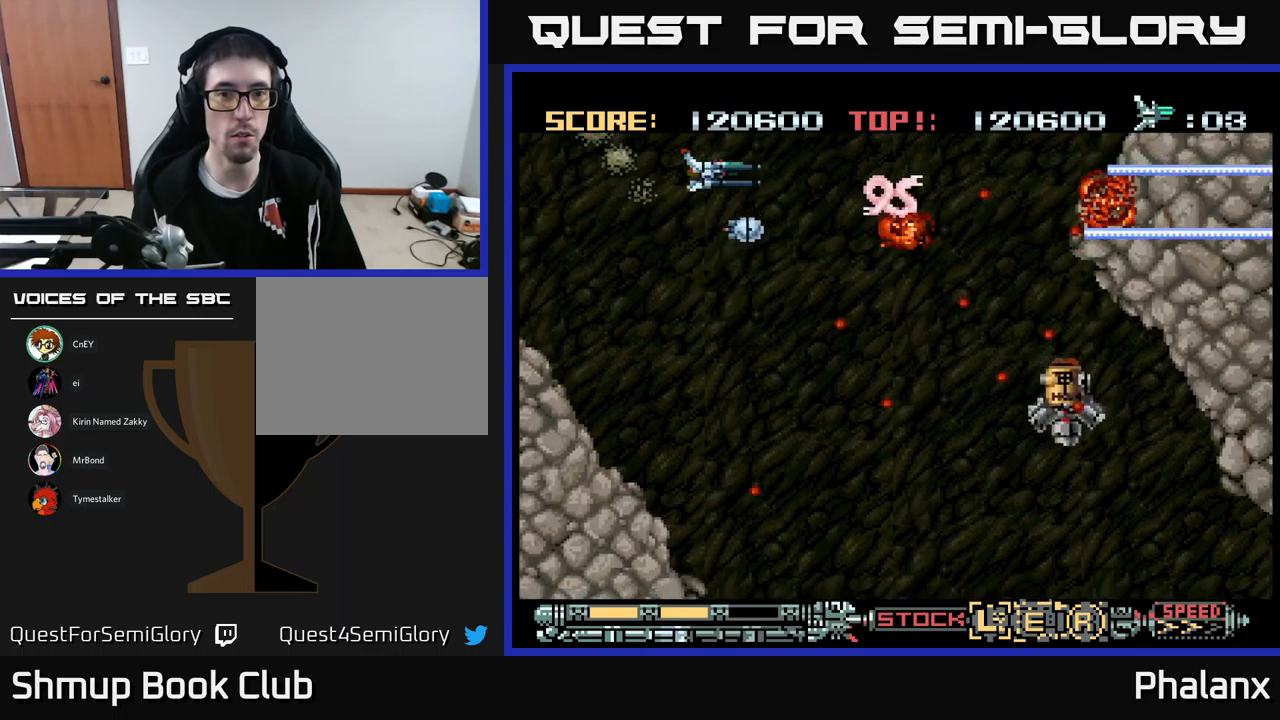
{"buttons": ["B", "DPAD_DOWN"]}
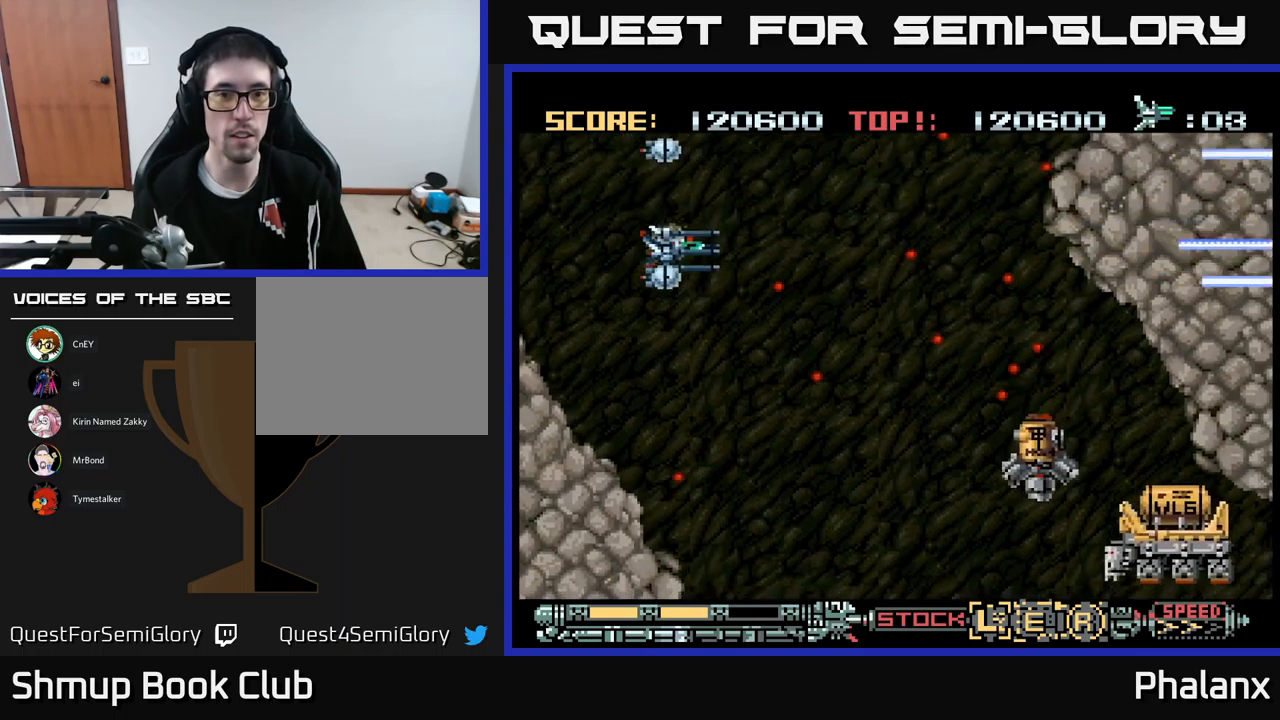
{"buttons": ["B", "DPAD_DOWN"], "events": [[300, "DPAD_RIGHT", "down"], [417, "DPAD_RIGHT", "up"]]}
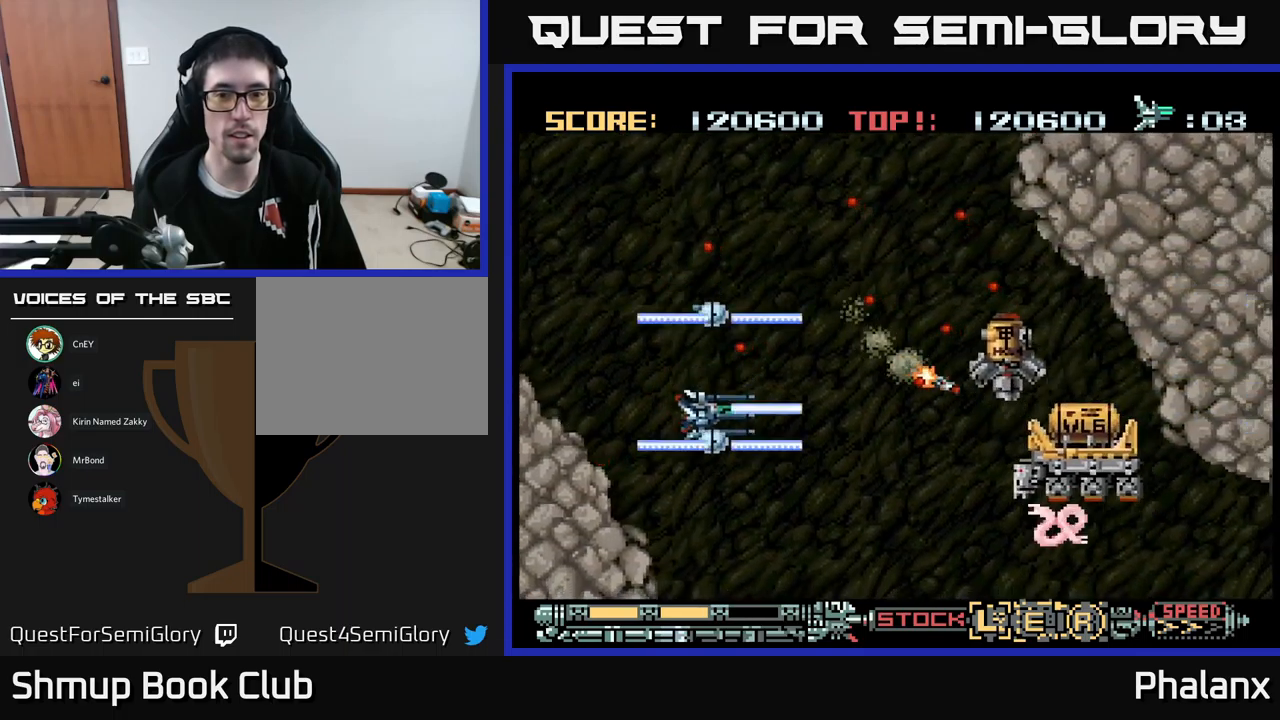
{"buttons": ["B", "DPAD_UP"], "events": [[150, "DPAD_RIGHT", "down"], [200, "DPAD_DOWN", "up"], [267, "DPAD_UP", "down"], [317, "DPAD_RIGHT", "up"]]}
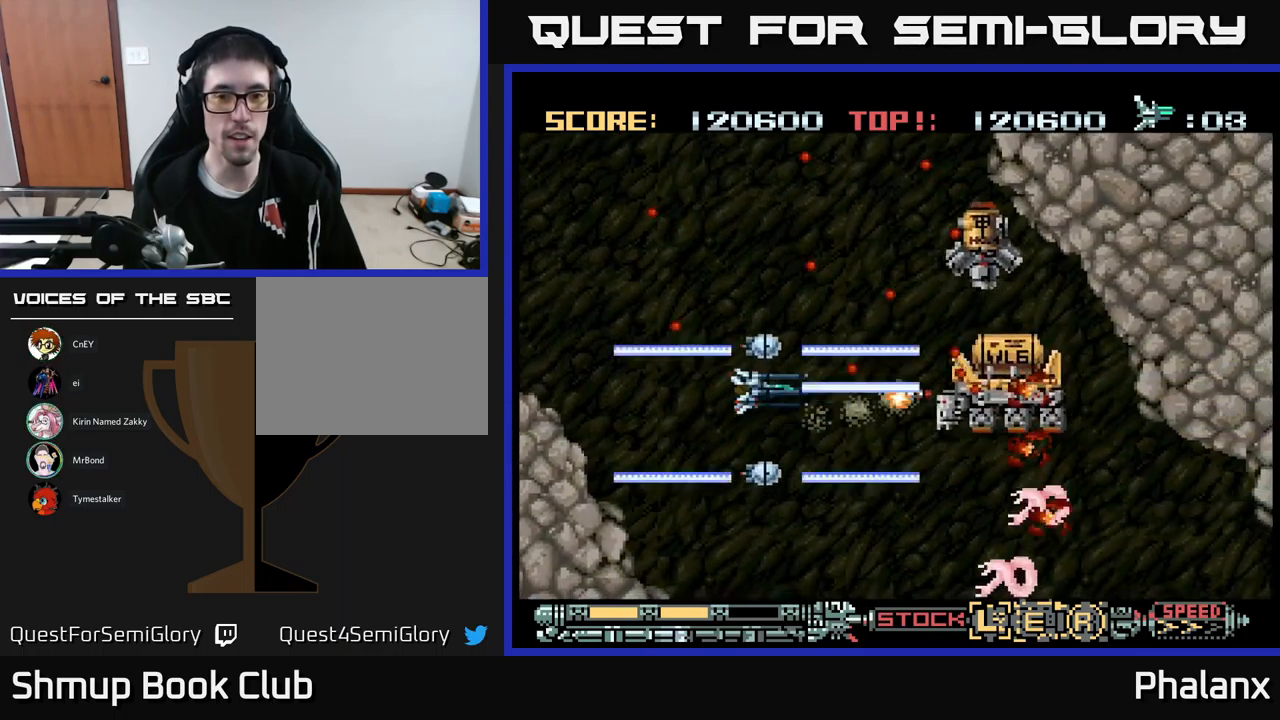
{"buttons": ["B", "DPAD_DOWN"], "events": [[84, "DPAD_LEFT", "down"], [334, "DPAD_UP", "up"], [384, "DPAD_DOWN", "down"], [417, "DPAD_LEFT", "up"]]}
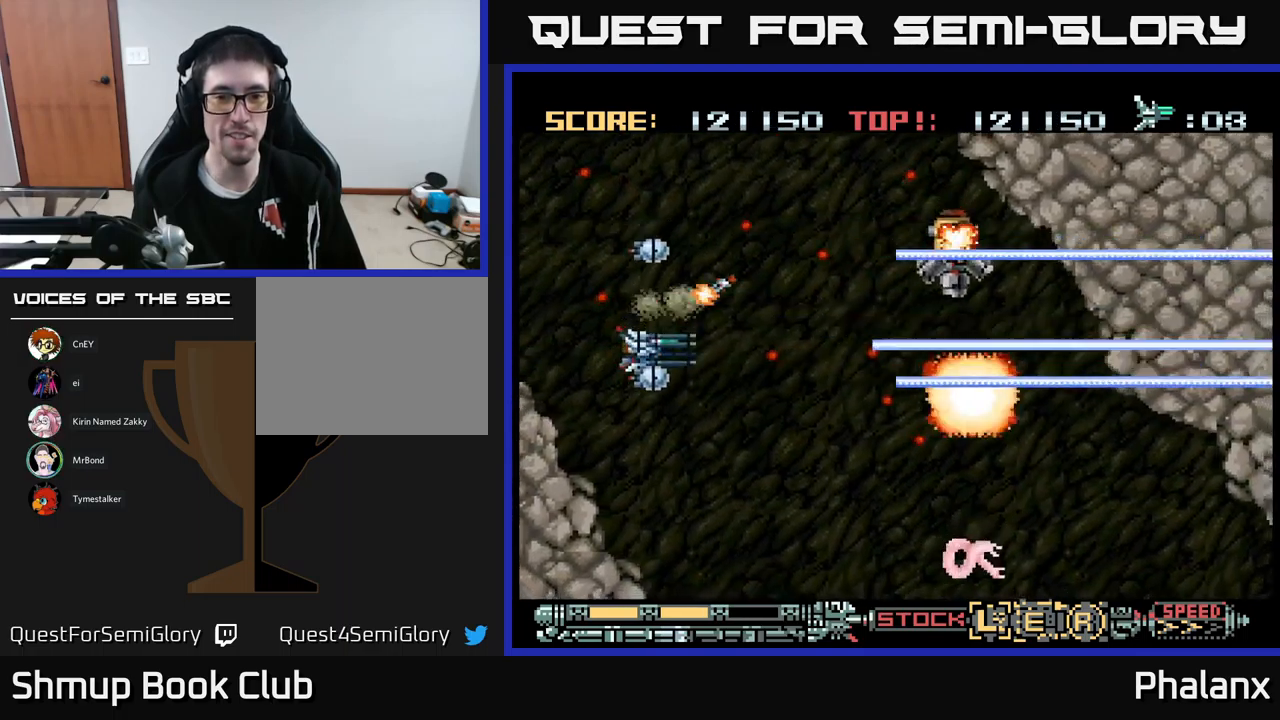
{"buttons": ["B", "DPAD_DOWN", "DPAD_RIGHT"], "events": [[367, "DPAD_RIGHT", "down"]]}
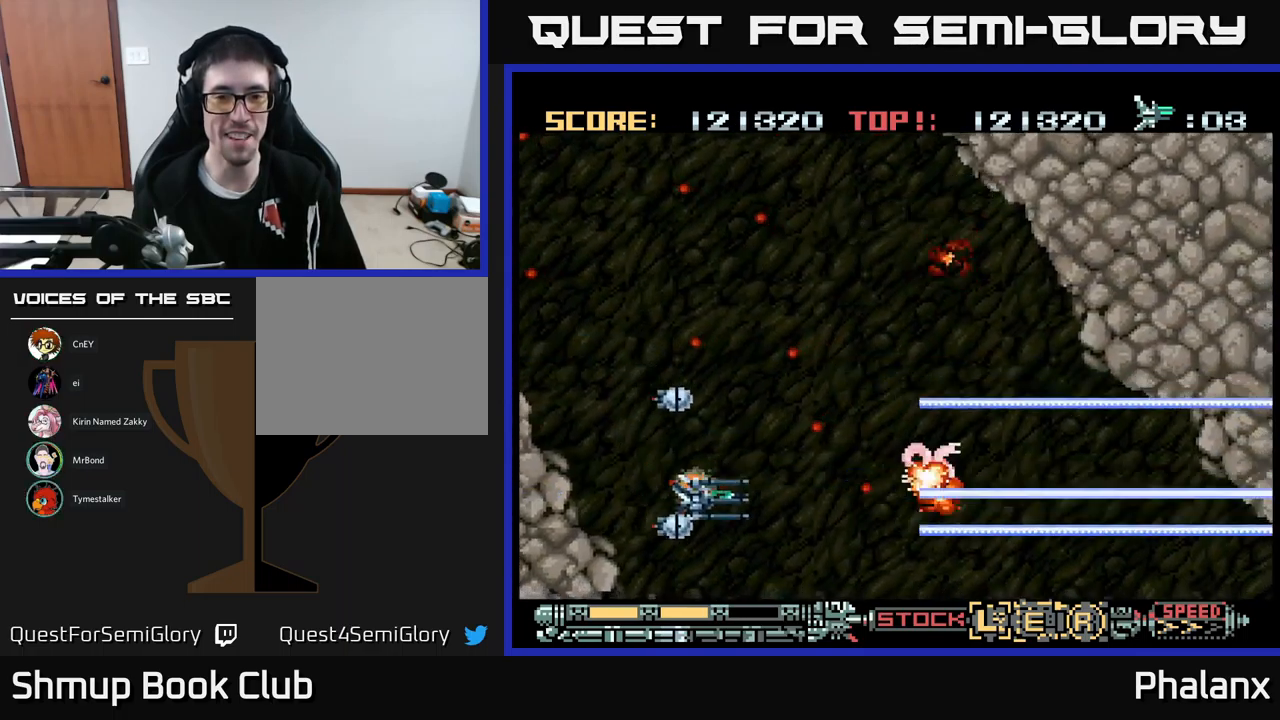
{"buttons": ["B"], "events": [[67, "DPAD_DOWN", "up"], [67, "DPAD_RIGHT", "up"], [184, "DPAD_LEFT", "down"], [200, "DPAD_UP", "down"], [434, "DPAD_LEFT", "up"], [434, "DPAD_UP", "up"]]}
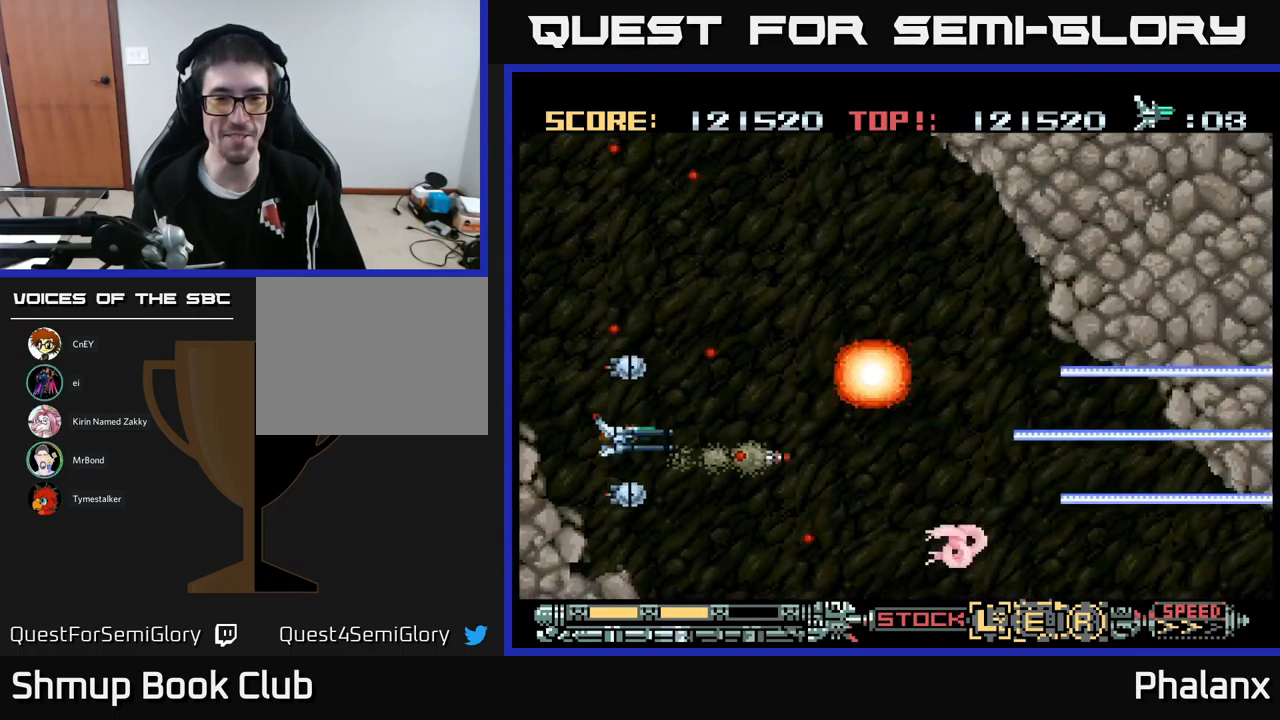
{"buttons": ["B", "DPAD_RIGHT"], "events": [[317, "DPAD_RIGHT", "down"]]}
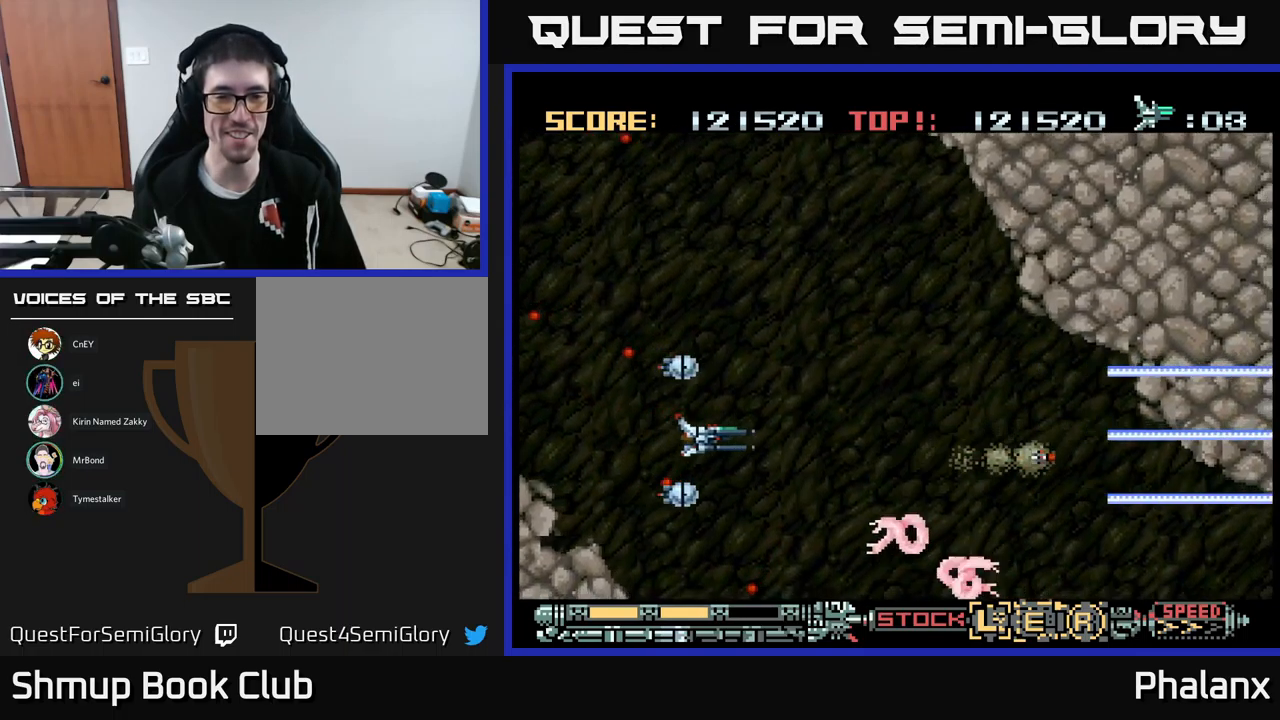
{"buttons": ["B", "DPAD_LEFT"], "events": [[100, "DPAD_RIGHT", "up"], [334, "DPAD_LEFT", "down"]]}
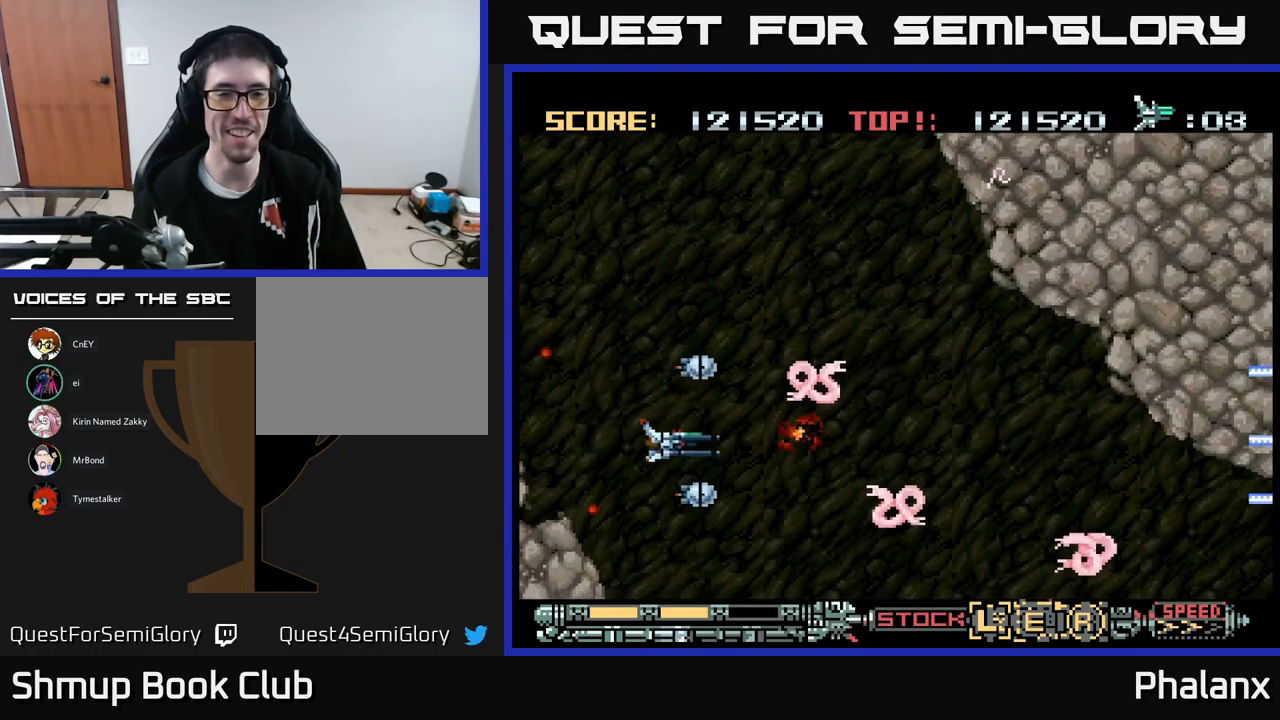
{"buttons": ["B", "DPAD_LEFT"], "events": [[17, "DPAD_DOWN", "down"], [17, "DPAD_LEFT", "up"], [84, "DPAD_RIGHT", "down"], [100, "DPAD_RIGHT", "up"], [167, "DPAD_DOWN", "up"], [217, "DPAD_UP", "down"], [334, "DPAD_LEFT", "down"], [384, "DPAD_UP", "up"]]}
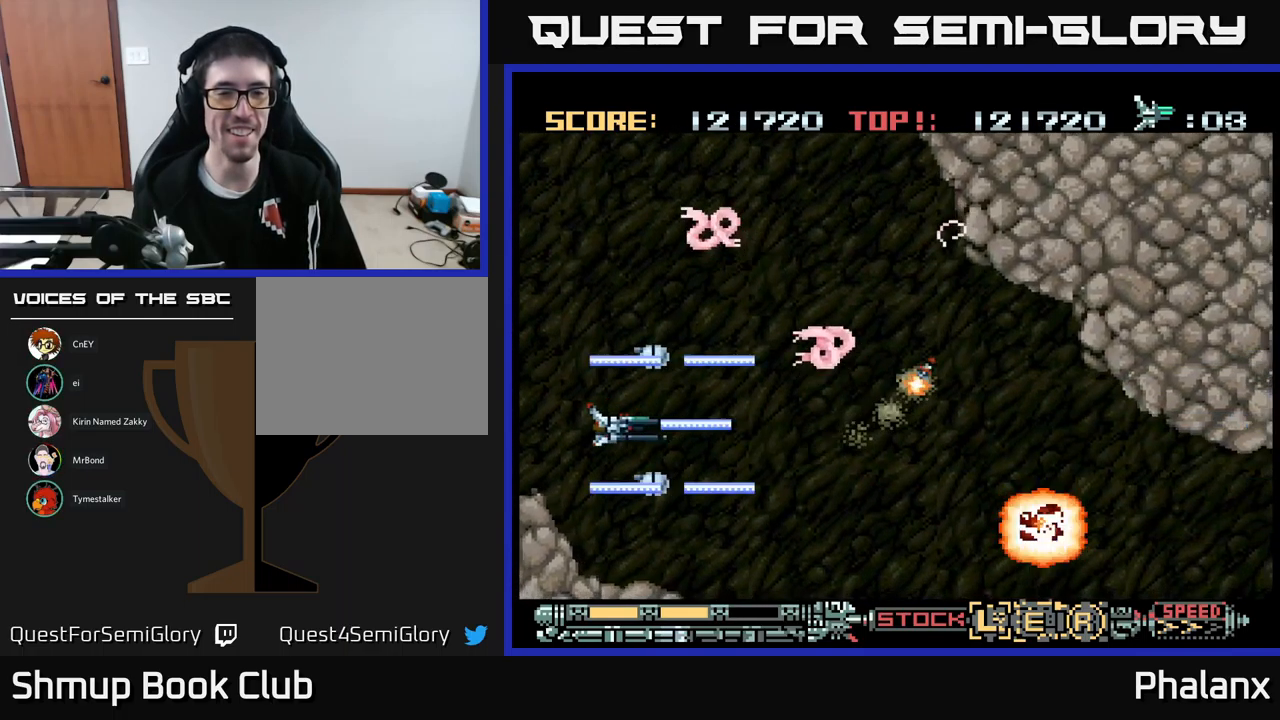
{"buttons": ["B", "DPAD_UP"], "events": [[34, "DPAD_UP", "down"], [316, "DPAD_LEFT", "up"]]}
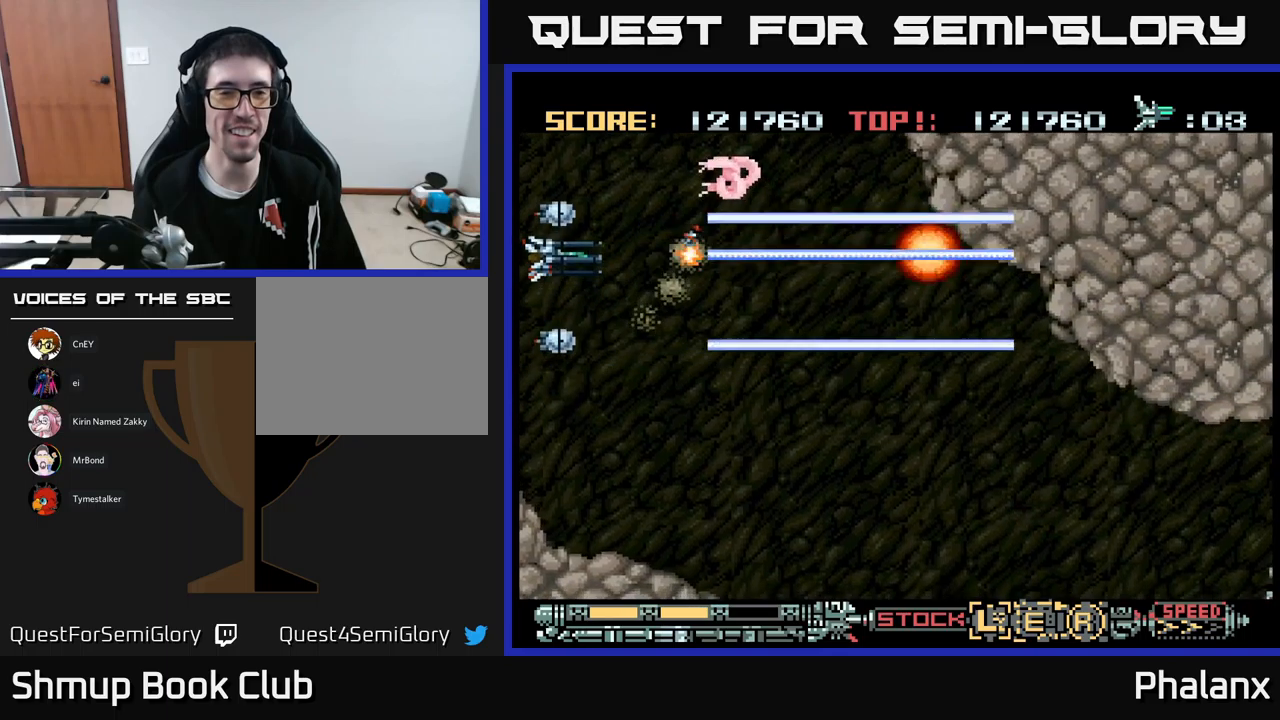
{"buttons": ["B", "DPAD_DOWN", "DPAD_RIGHT"], "events": [[350, "DPAD_UP", "up"], [384, "DPAD_DOWN", "down"], [434, "DPAD_RIGHT", "down"]]}
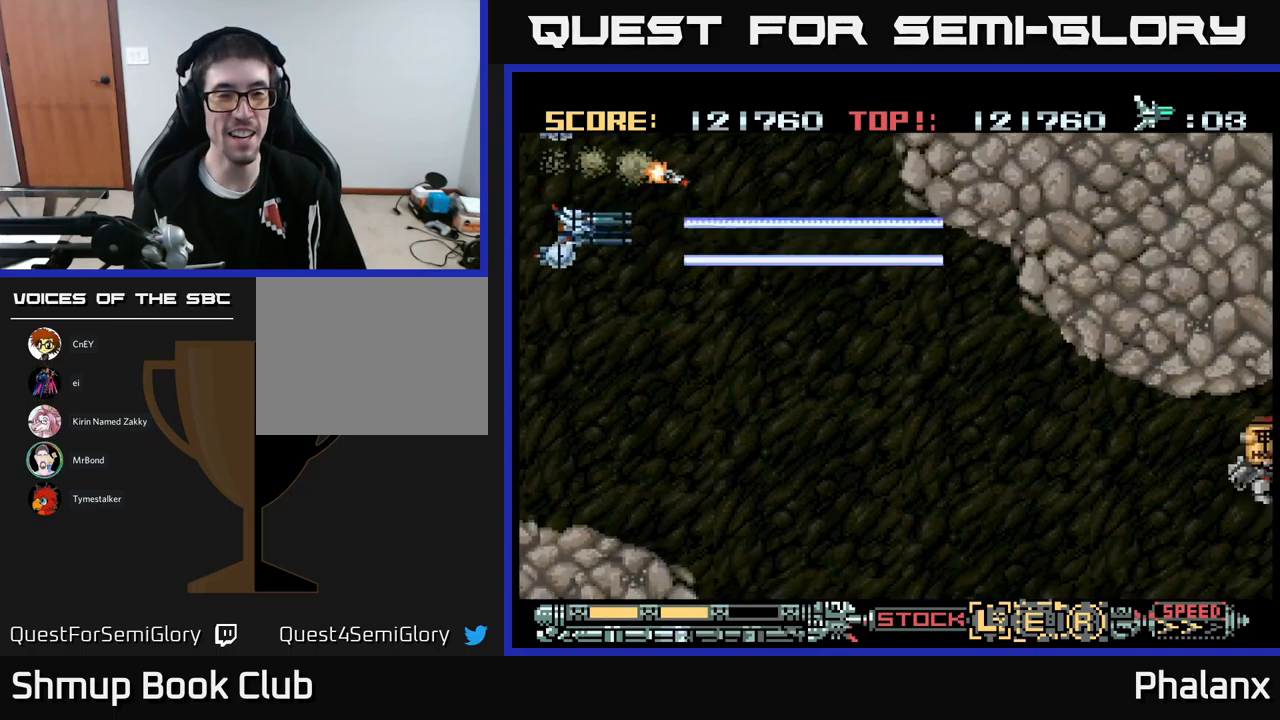
{"buttons": ["B", "DPAD_DOWN", "DPAD_RIGHT"], "events": []}
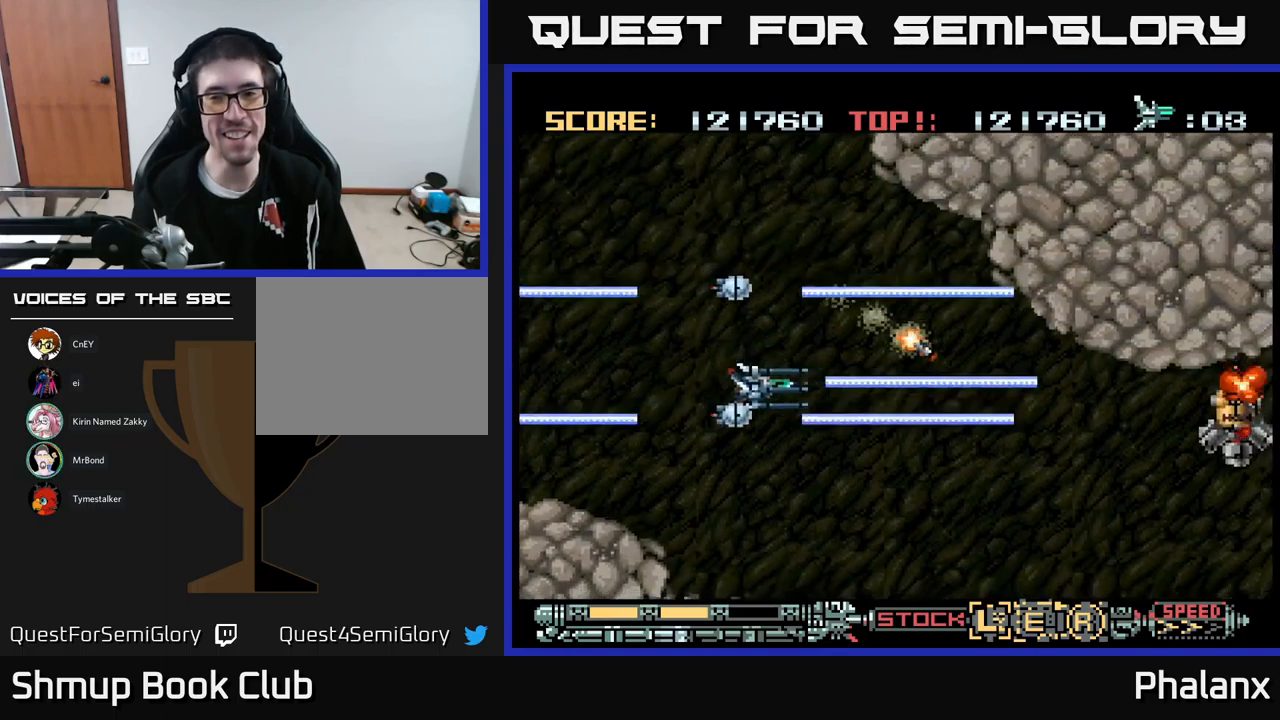
{"buttons": ["B", "DPAD_UP", "DPAD_LEFT"], "events": [[150, "DPAD_DOWN", "up"], [384, "DPAD_RIGHT", "up"], [384, "DPAD_UP", "down"], [467, "DPAD_LEFT", "down"]]}
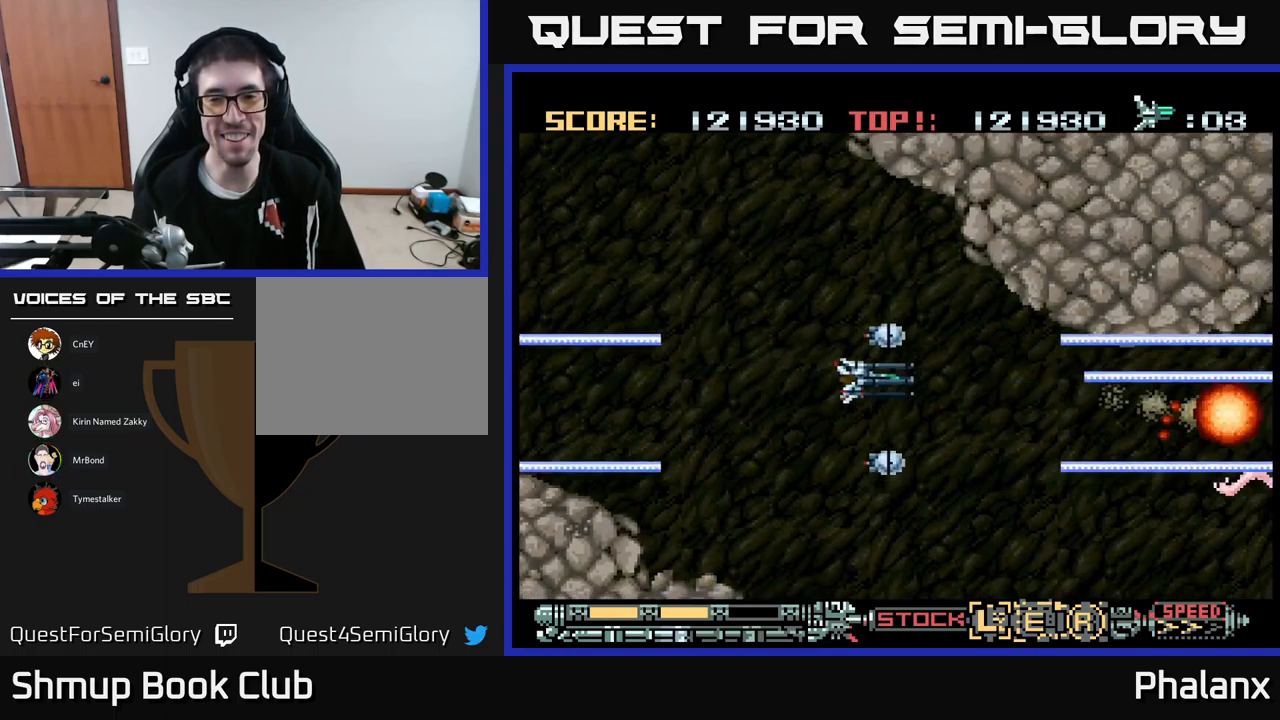
{"buttons": ["B"], "events": [[50, "DPAD_UP", "up"], [100, "DPAD_DOWN", "down"], [134, "DPAD_LEFT", "up"], [217, "DPAD_RIGHT", "down"], [350, "DPAD_RIGHT", "up"], [384, "DPAD_DOWN", "up"]]}
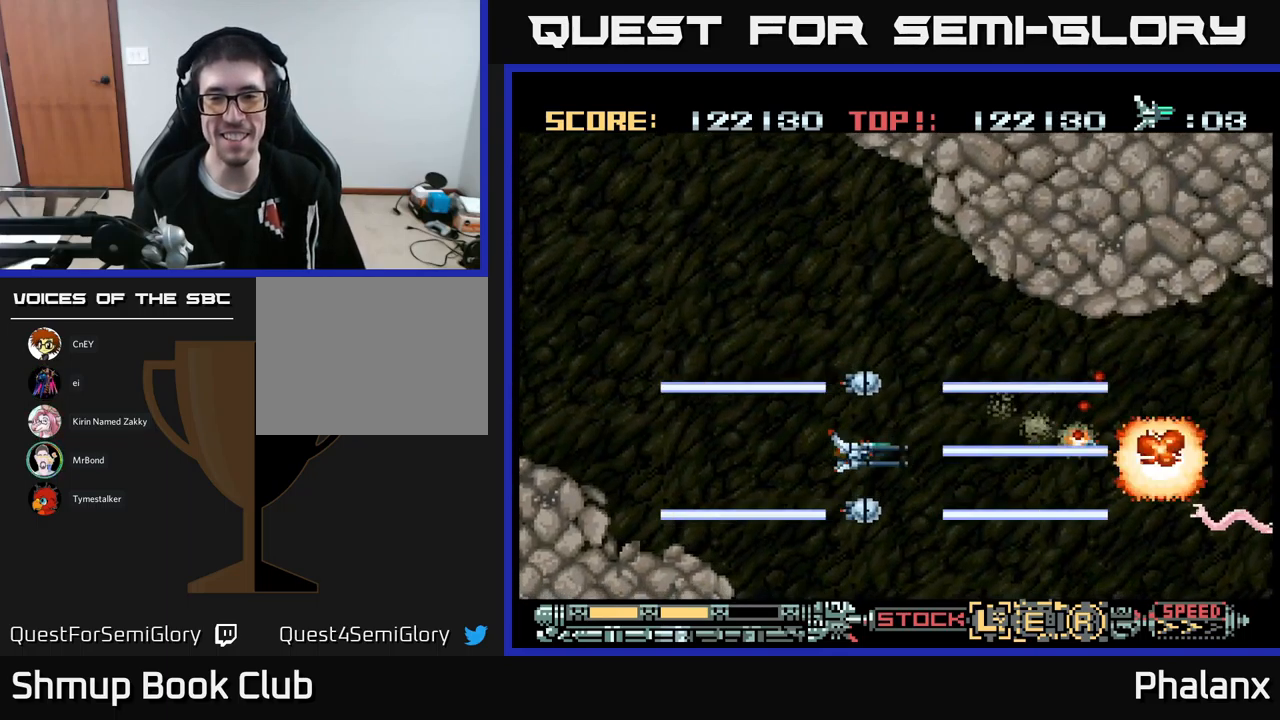
{"buttons": ["B"], "events": []}
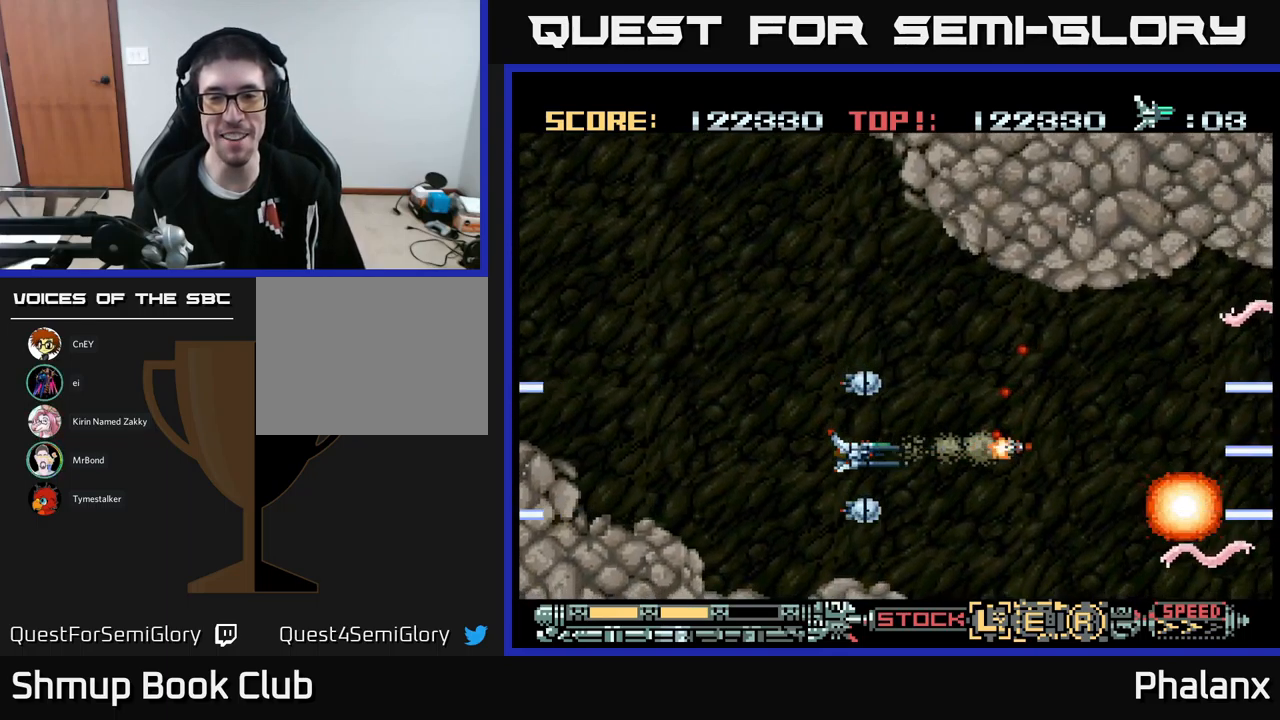
{"buttons": ["B", "DPAD_UP", "DPAD_LEFT"], "events": [[200, "DPAD_LEFT", "down"], [467, "DPAD_UP", "down"]]}
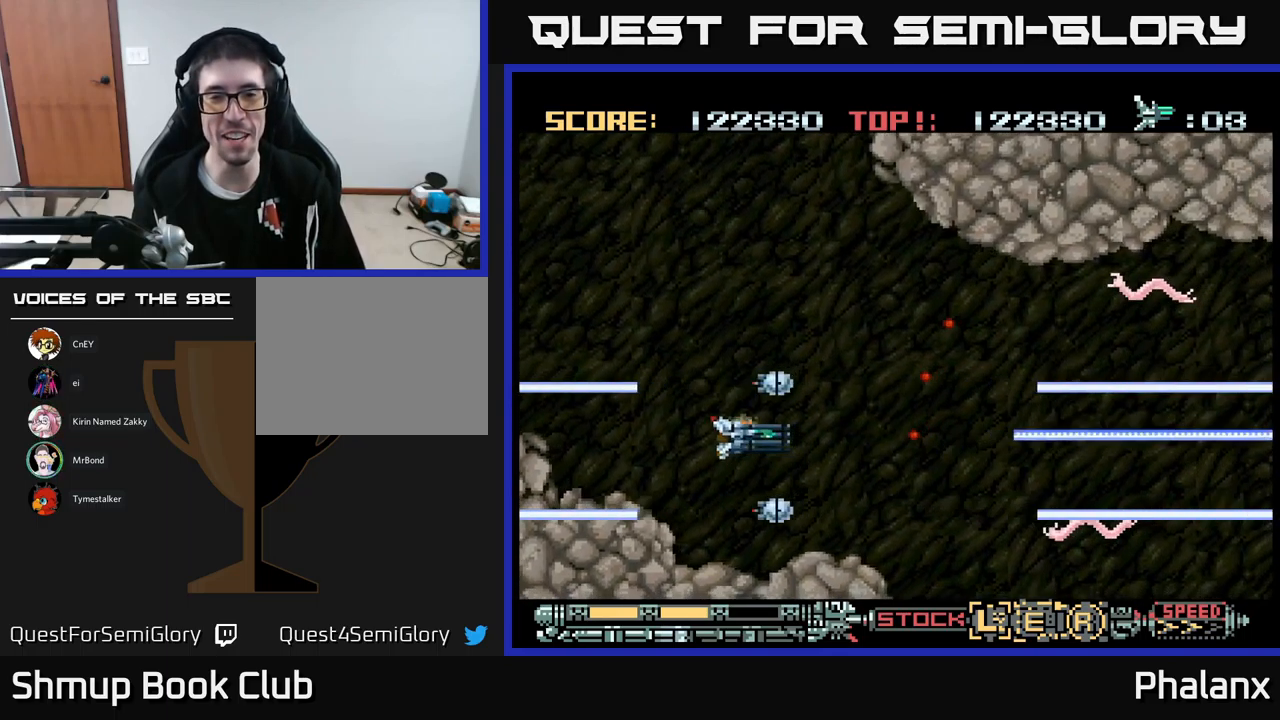
{"buttons": ["B"], "events": [[134, "DPAD_LEFT", "up"], [400, "DPAD_UP", "up"]]}
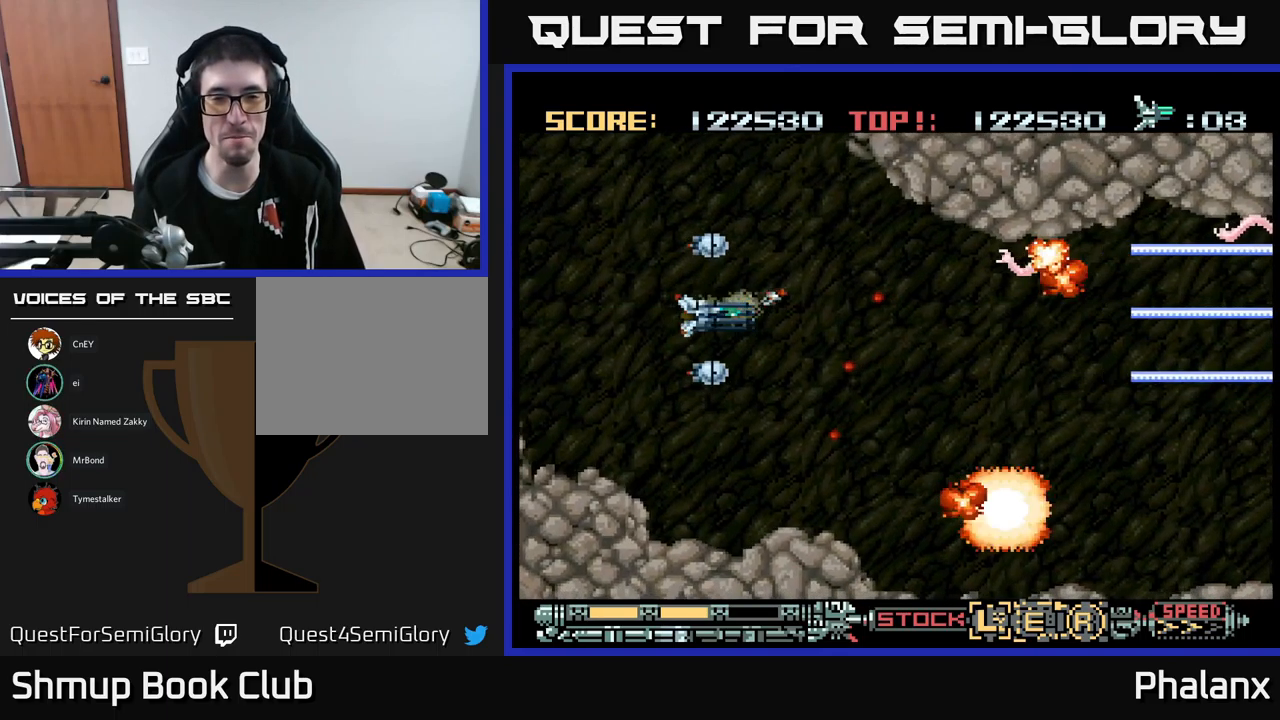
{"buttons": ["B", "DPAD_UP", "DPAD_LEFT"], "events": [[100, "DPAD_DOWN", "down"], [184, "DPAD_DOWN", "up"], [367, "DPAD_LEFT", "down"], [367, "DPAD_UP", "down"]]}
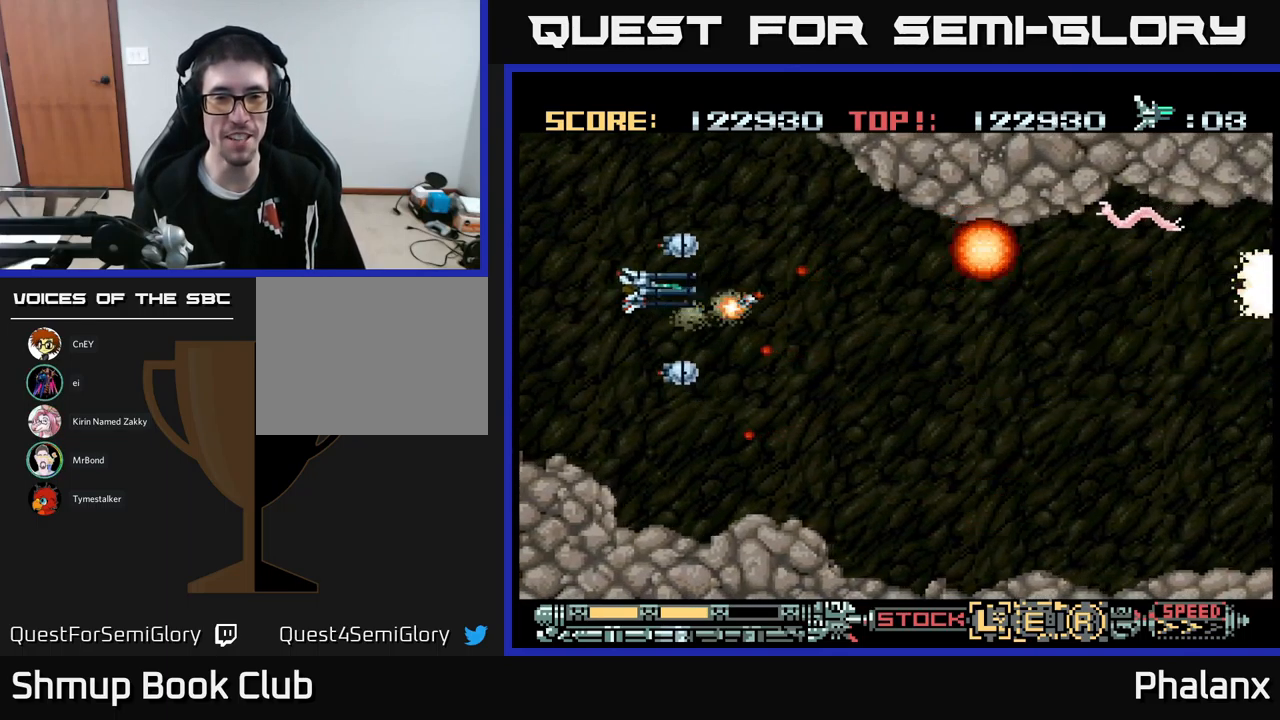
{"buttons": ["B"], "events": [[34, "DPAD_LEFT", "up"], [34, "DPAD_UP", "up"]]}
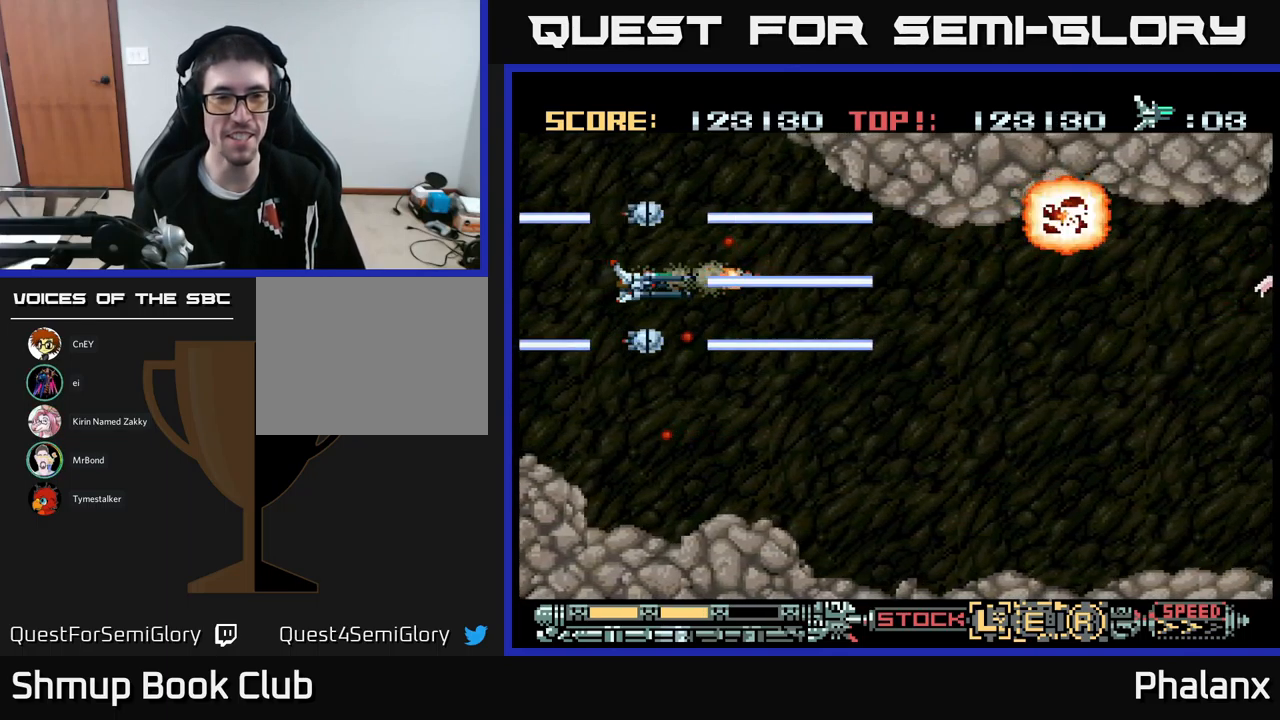
{"buttons": ["B", "DPAD_RIGHT"], "events": [[117, "DPAD_RIGHT", "down"]]}
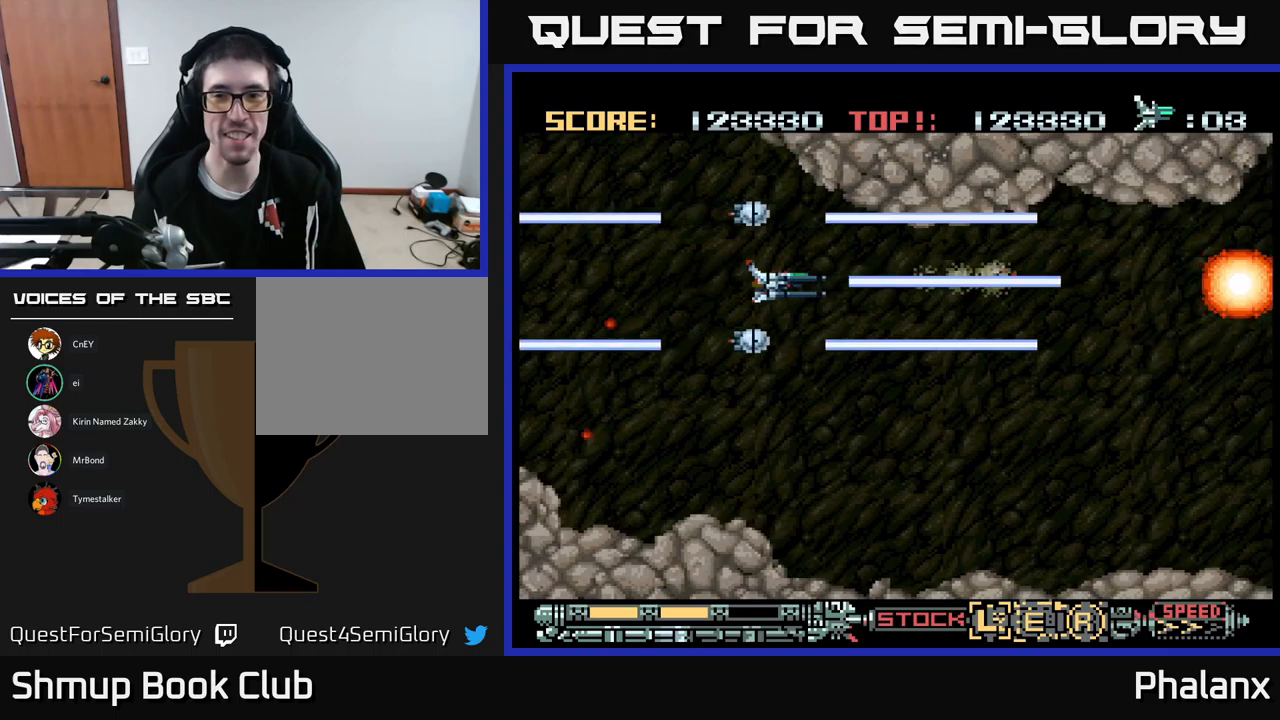
{"buttons": ["B", "DPAD_DOWN"], "events": [[383, "DPAD_DOWN", "down"], [433, "DPAD_RIGHT", "up"]]}
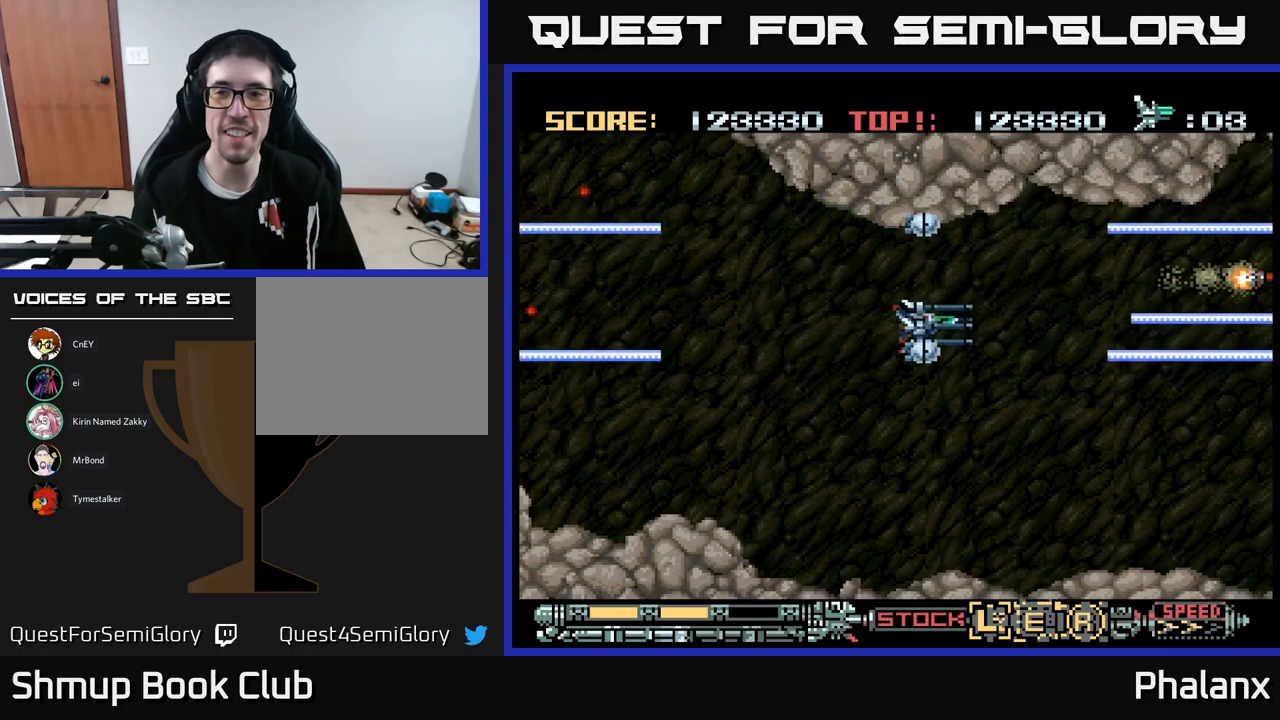
{"buttons": ["B"], "events": [[300, "DPAD_DOWN", "up"]]}